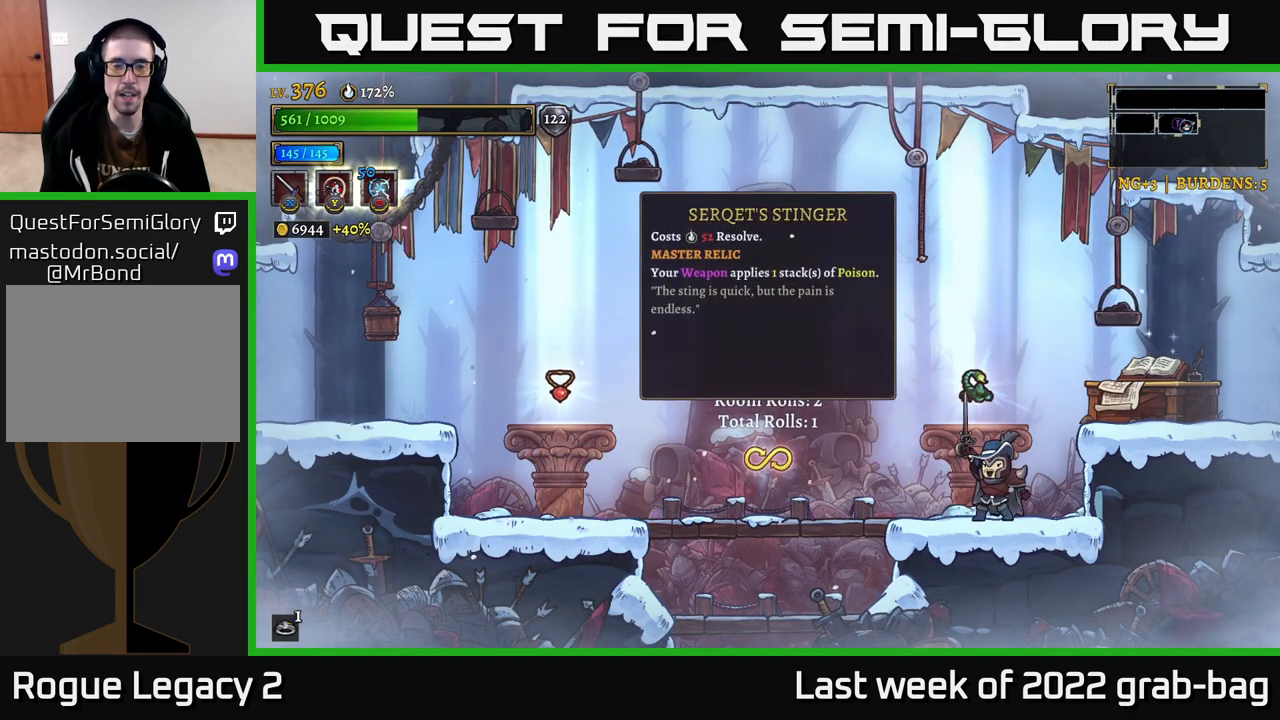
Gameplay with a controller (Xbox layout); each line is a JSON object with the inputs held at the frame after it. "events" lists button and stick changes between this image and that frame as [ms after this image, input, new state], when the widget could be followed in between.
{"buttons": [], "left_stick": "center", "right_stick": "center", "events": []}
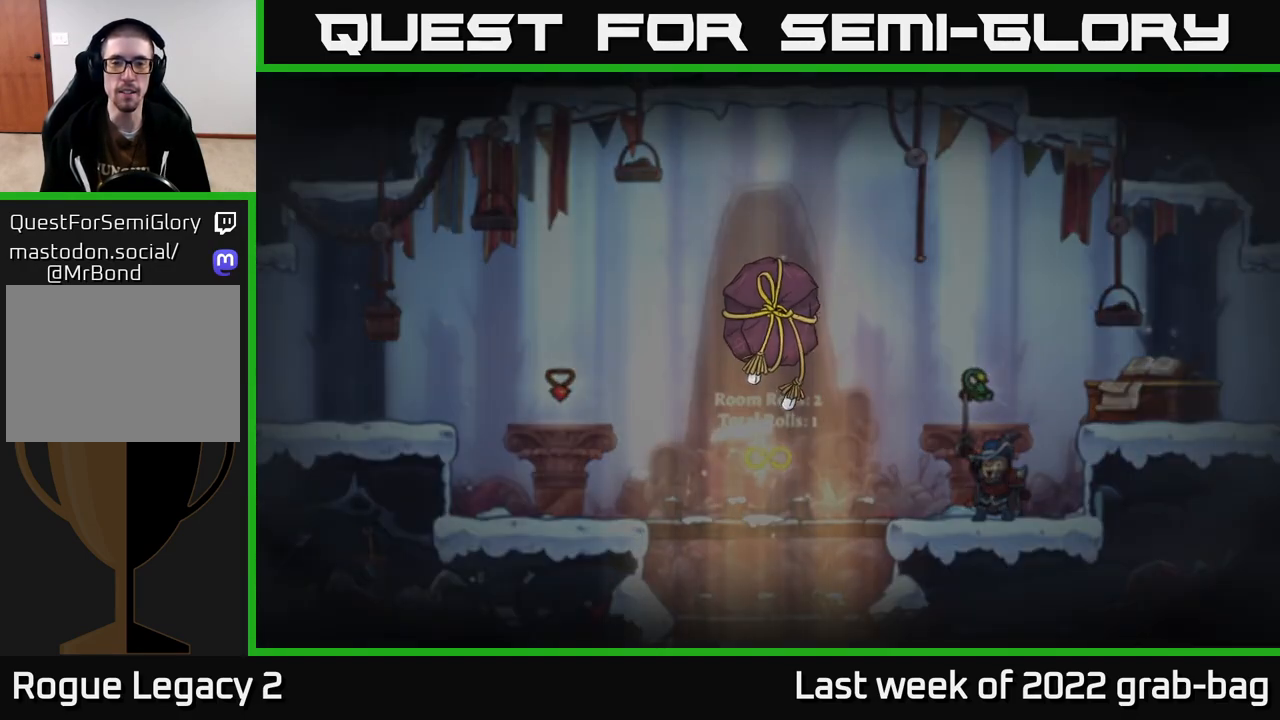
{"buttons": [], "left_stick": "center", "right_stick": "center", "events": []}
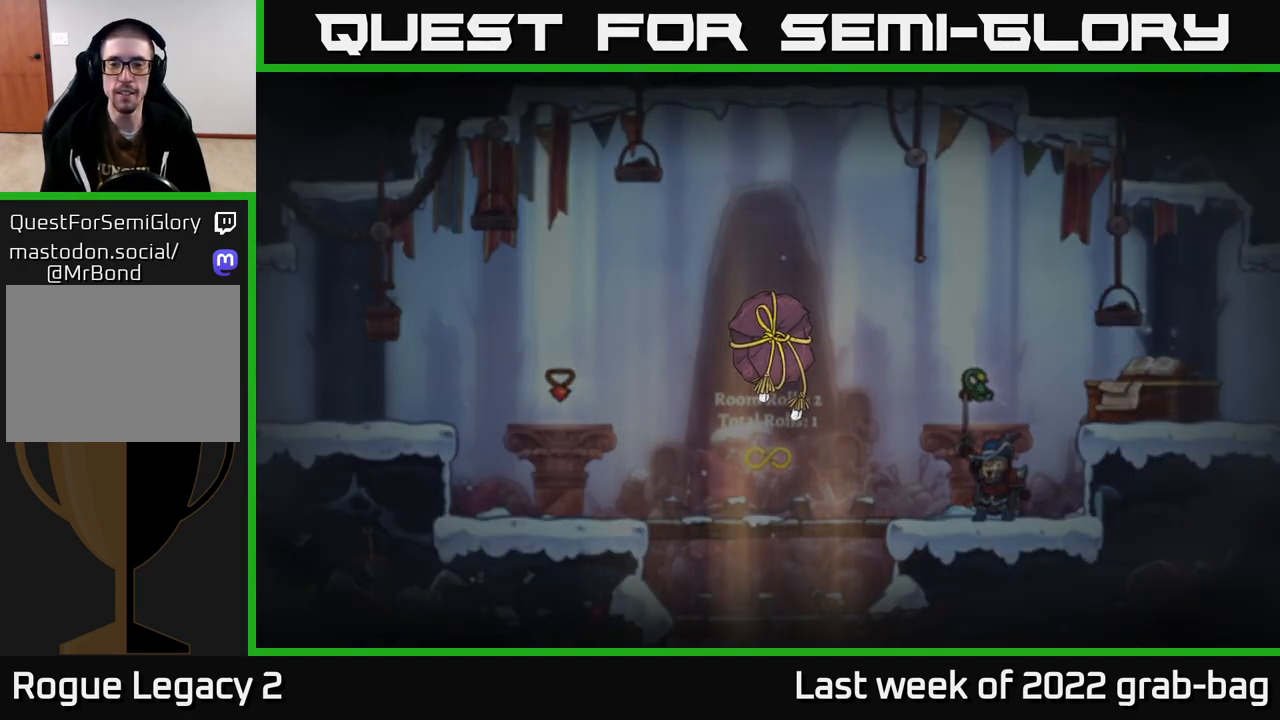
{"buttons": [], "left_stick": "center", "right_stick": "center", "events": []}
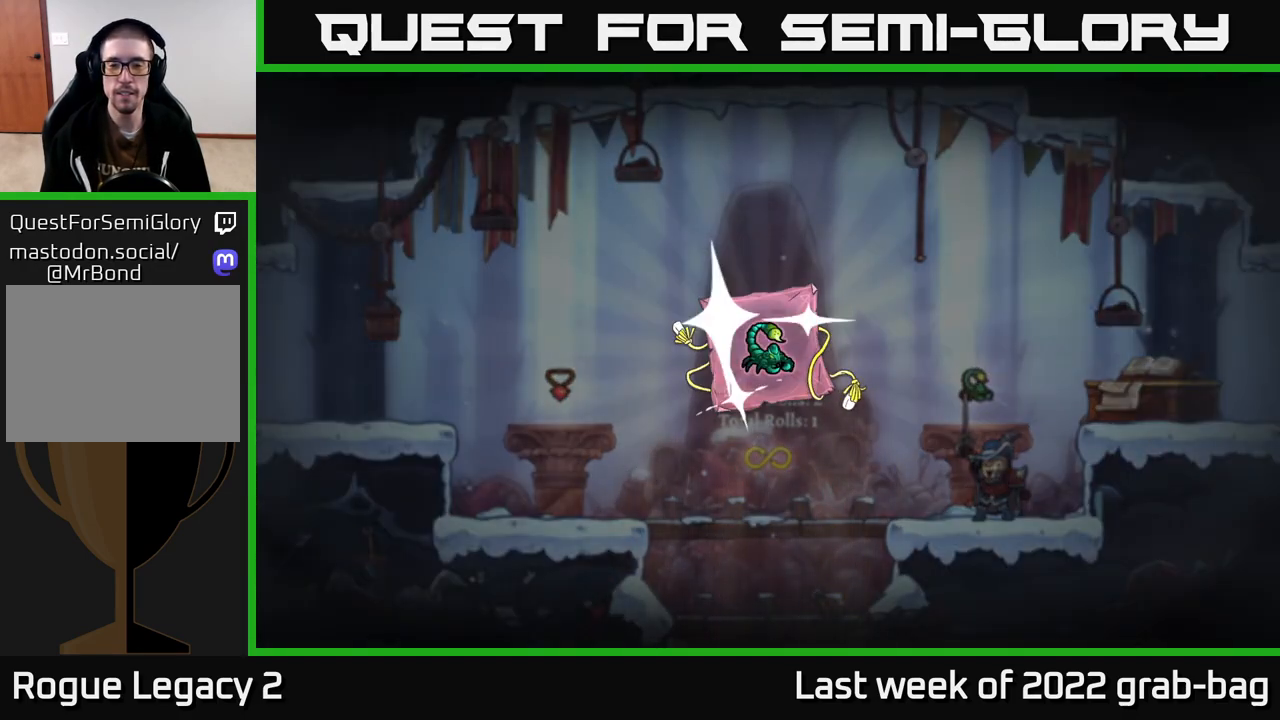
{"buttons": ["A"], "left_stick": "center", "right_stick": "center", "events": [[283, "A", "down"], [367, "A", "up"], [467, "A", "down"]]}
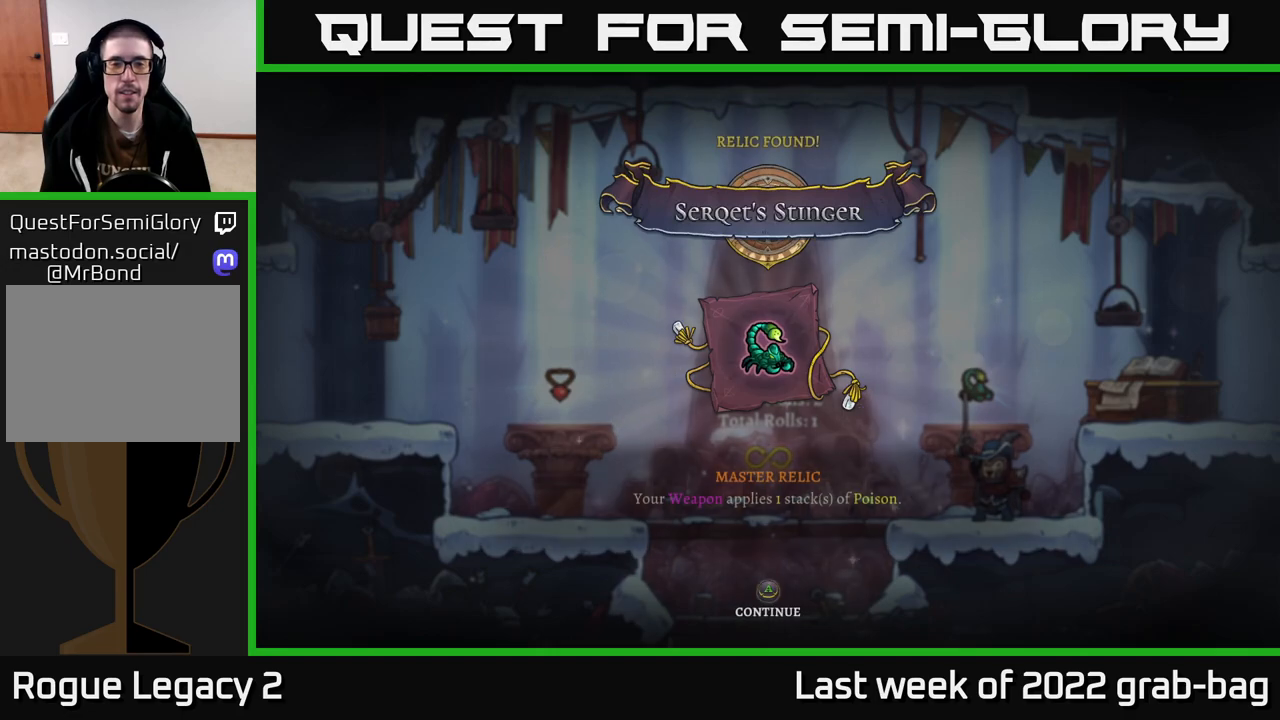
{"buttons": ["A"], "left_stick": "center", "right_stick": "center", "events": [[33, "A", "up"], [150, "A", "down"], [200, "A", "up"], [300, "A", "down"], [367, "A", "up"], [467, "A", "down"]]}
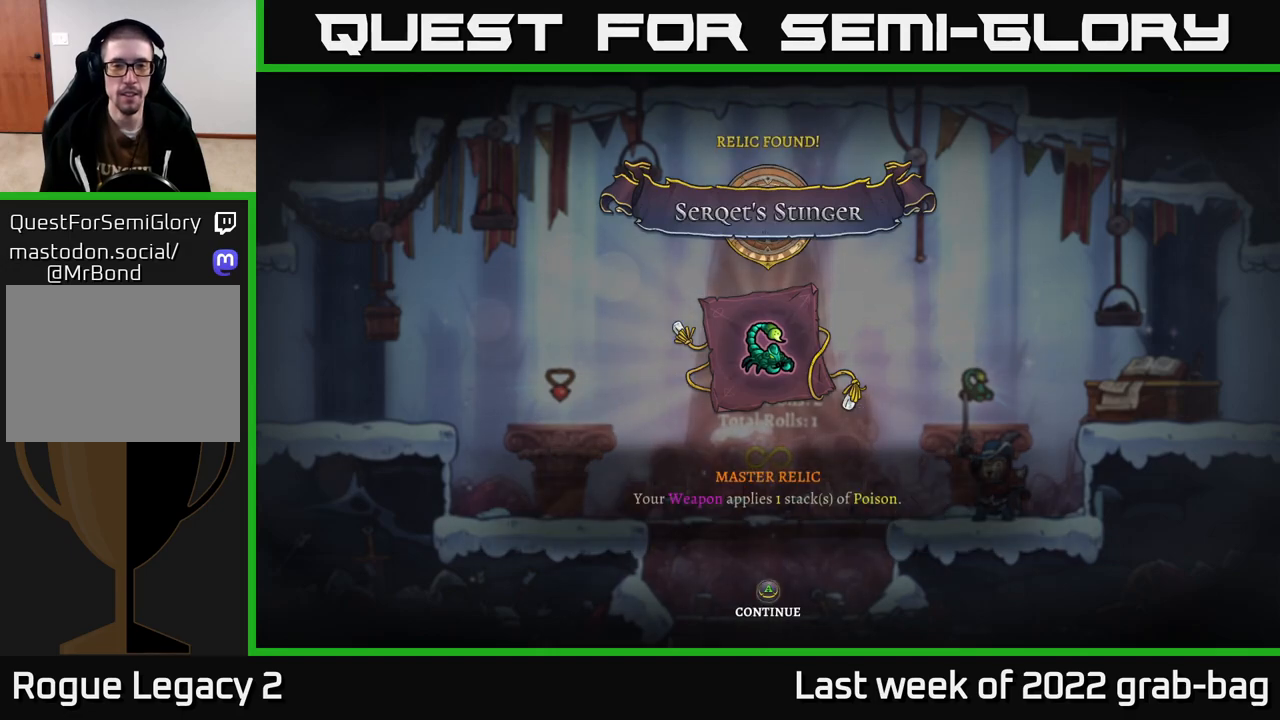
{"buttons": ["A"], "left_stick": "center", "right_stick": "center", "events": [[50, "A", "up"], [150, "A", "down"], [300, "A", "up"], [467, "A", "down"]]}
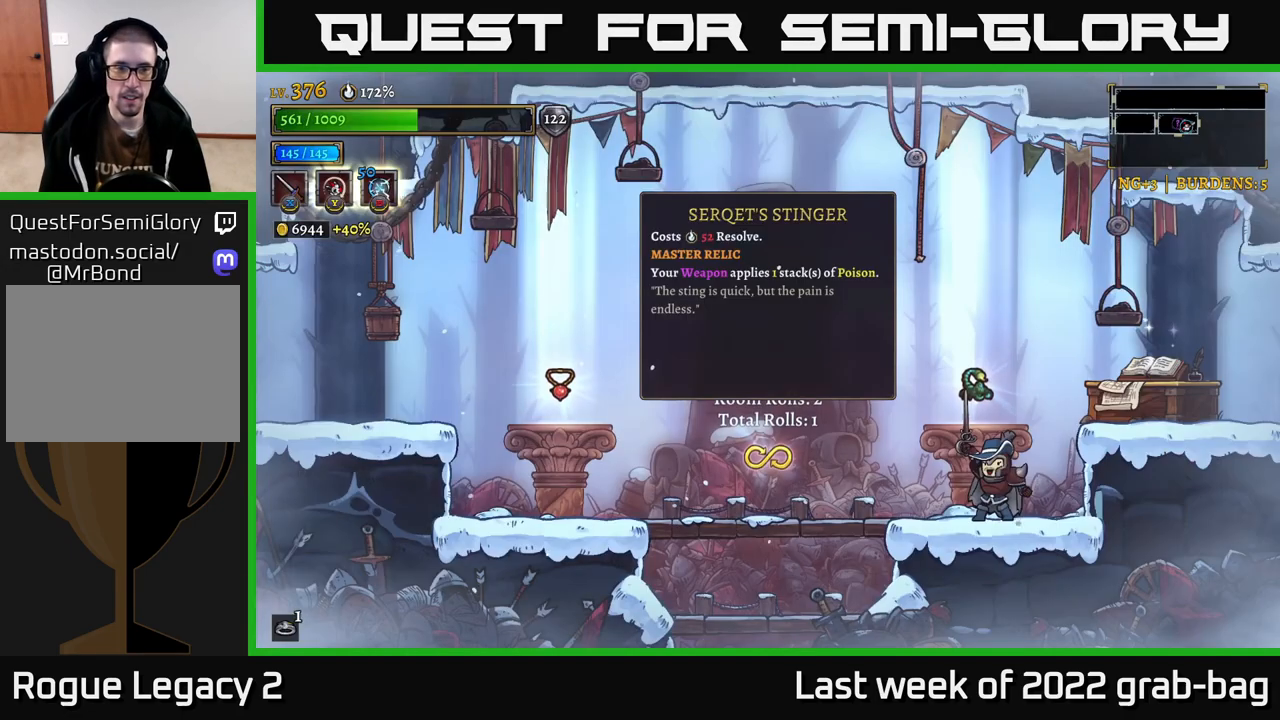
{"buttons": [], "left_stick": "left", "right_stick": "center", "events": [[133, "A", "up"], [317, "left_stick", "left"]]}
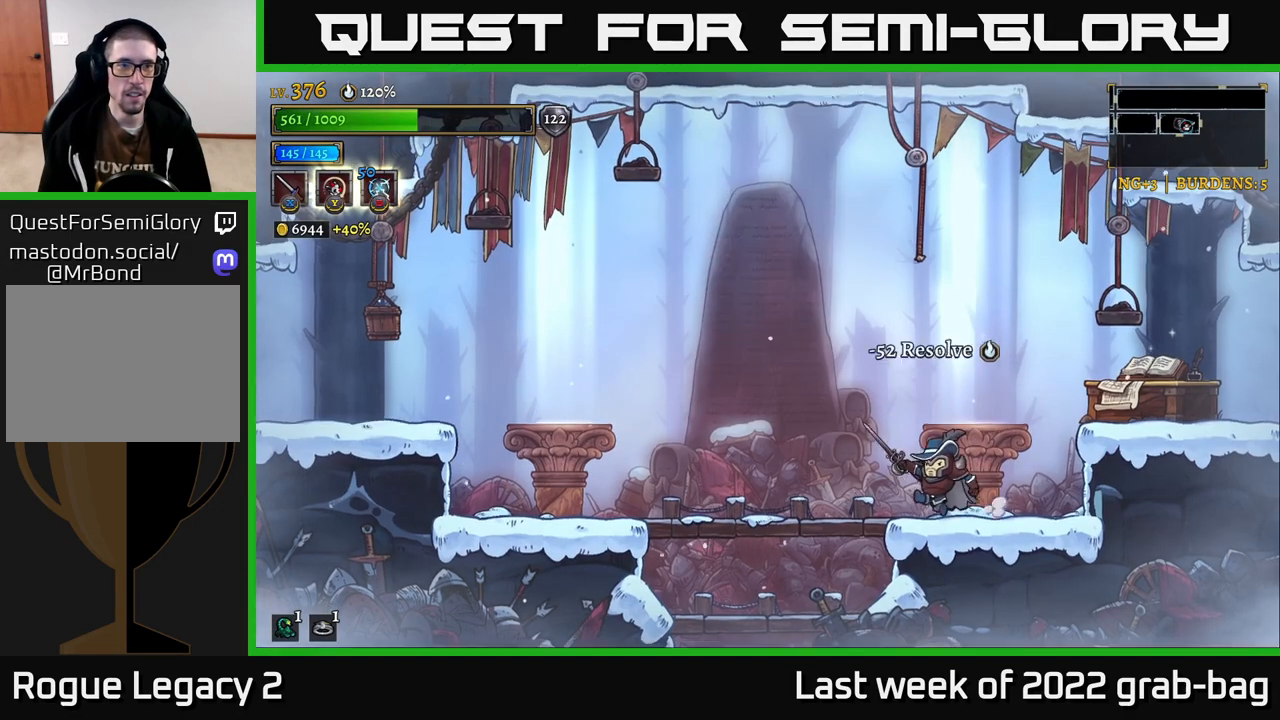
{"buttons": ["A"], "left_stick": "down", "right_stick": "center", "events": [[200, "left_stick", "up-left"], [367, "left_stick", "down"], [450, "A", "down"]]}
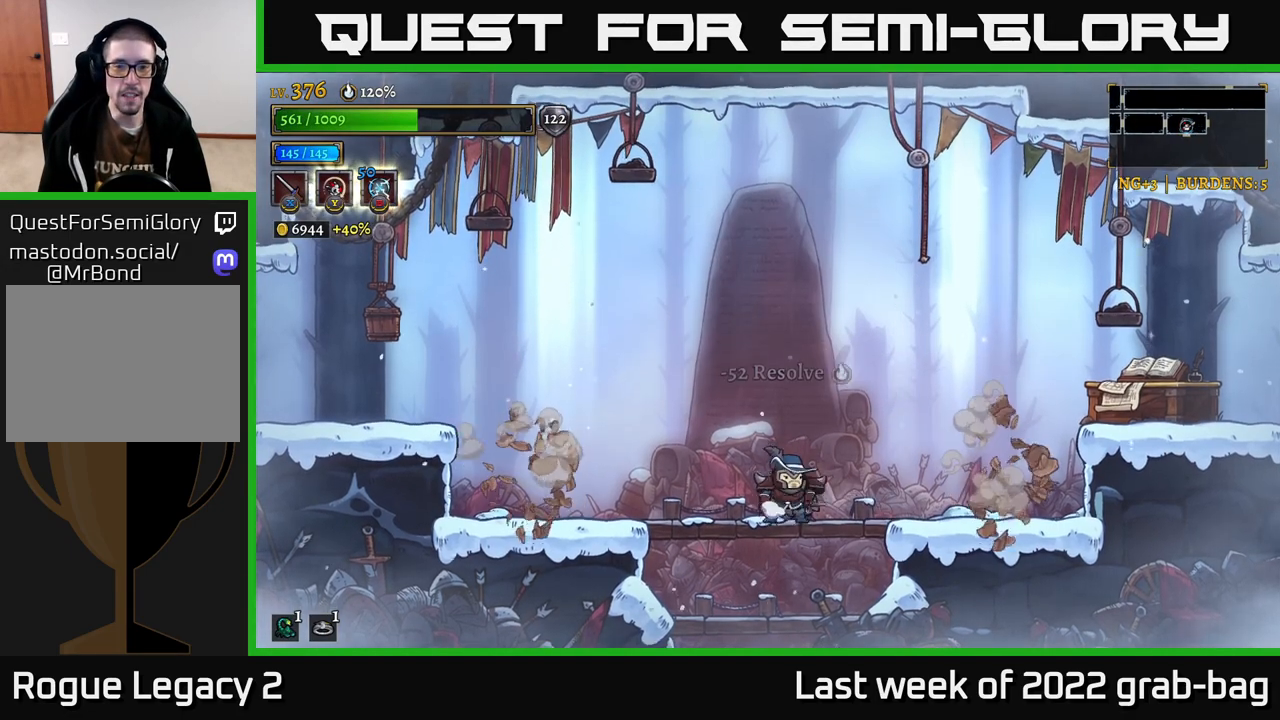
{"buttons": ["A"], "left_stick": "down", "right_stick": "center", "events": [[67, "A", "up"], [167, "left_stick", "center"], [350, "left_stick", "down"], [433, "A", "down"]]}
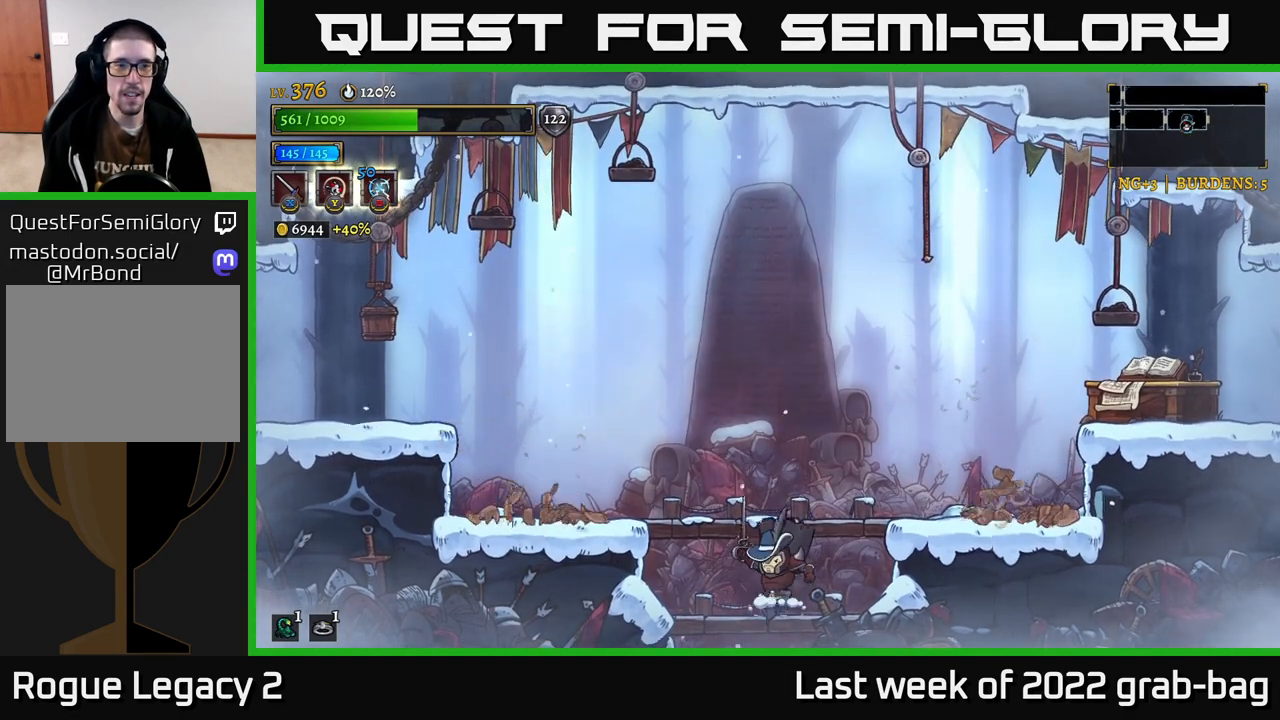
{"buttons": [], "left_stick": "center", "right_stick": "center", "events": [[67, "A", "up"], [100, "left_stick", "center"]]}
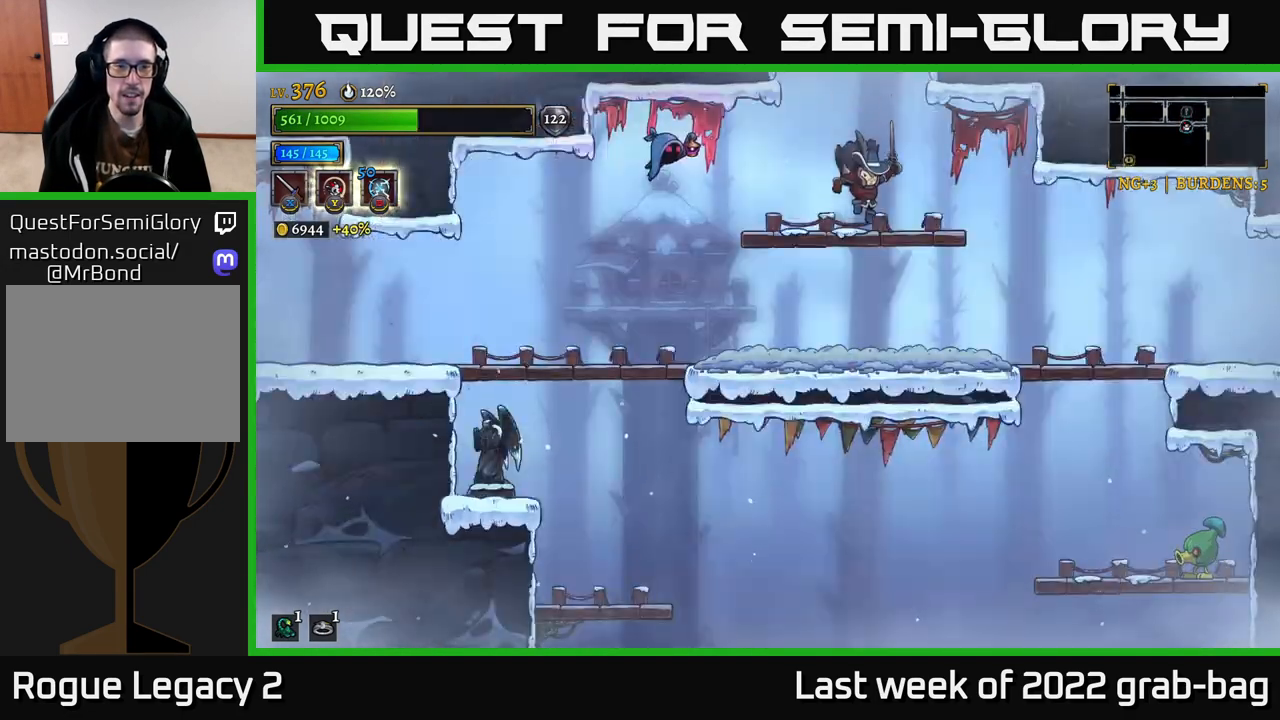
{"buttons": [], "left_stick": "left", "right_stick": "center", "events": [[267, "left_stick", "left"], [333, "A", "down"], [367, "X", "down"], [417, "A", "up"], [433, "X", "up"]]}
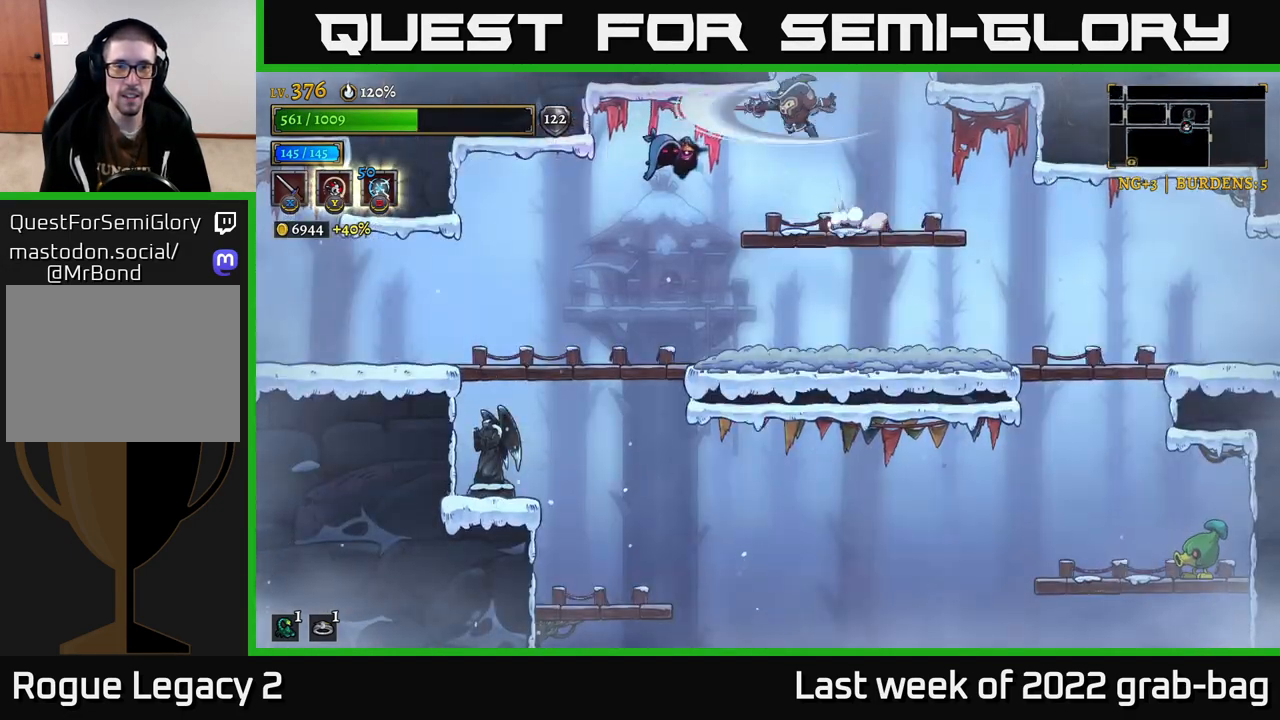
{"buttons": [], "left_stick": "center", "right_stick": "center", "events": [[33, "left_stick", "center"], [167, "left_stick", "left"], [250, "X", "down"], [367, "A", "down"], [383, "X", "up"], [383, "left_stick", "center"], [467, "A", "up"]]}
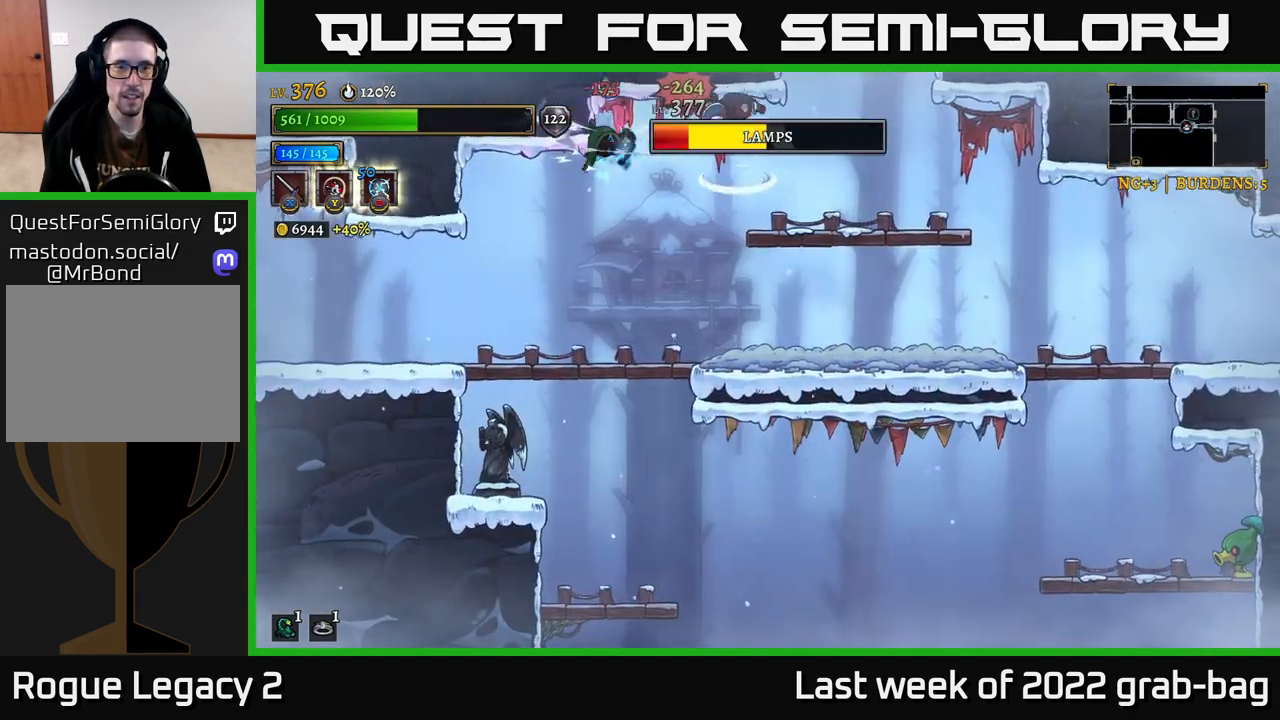
{"buttons": [], "left_stick": "right", "right_stick": "center", "events": [[117, "X", "down"], [250, "X", "up"], [350, "left_stick", "right"]]}
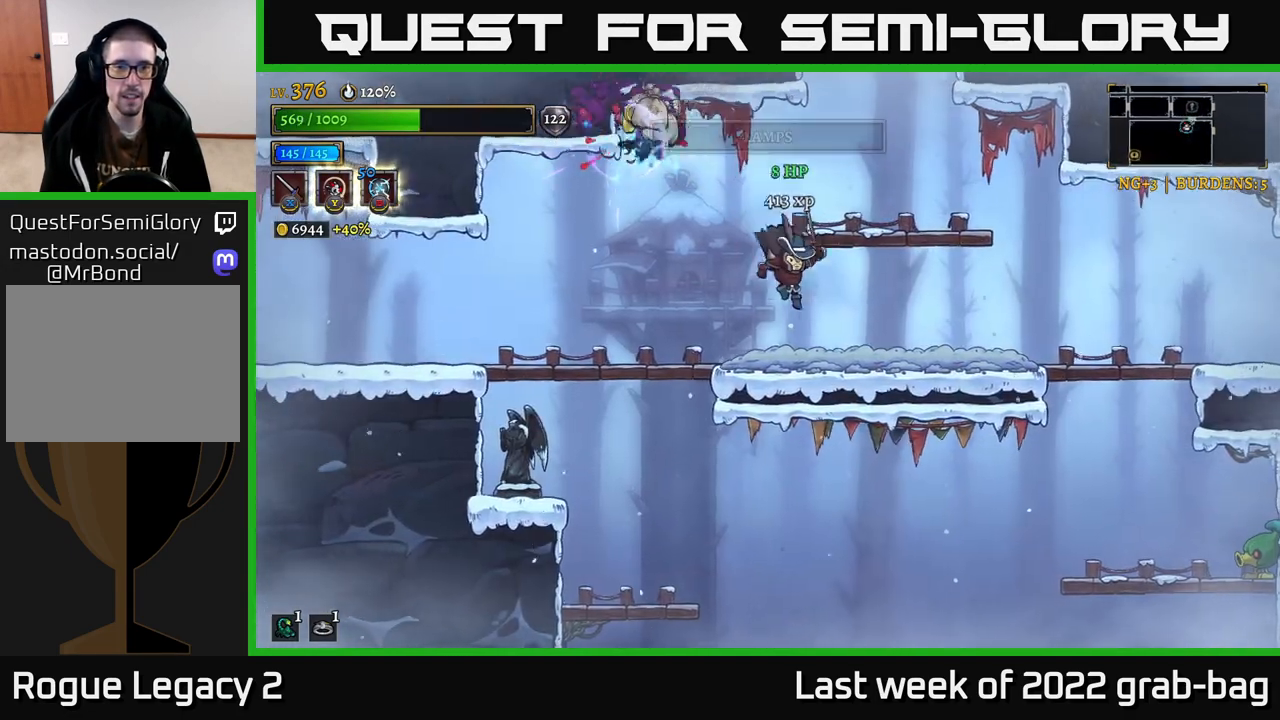
{"buttons": [], "left_stick": "left", "right_stick": "center", "events": [[283, "left_stick", "left"]]}
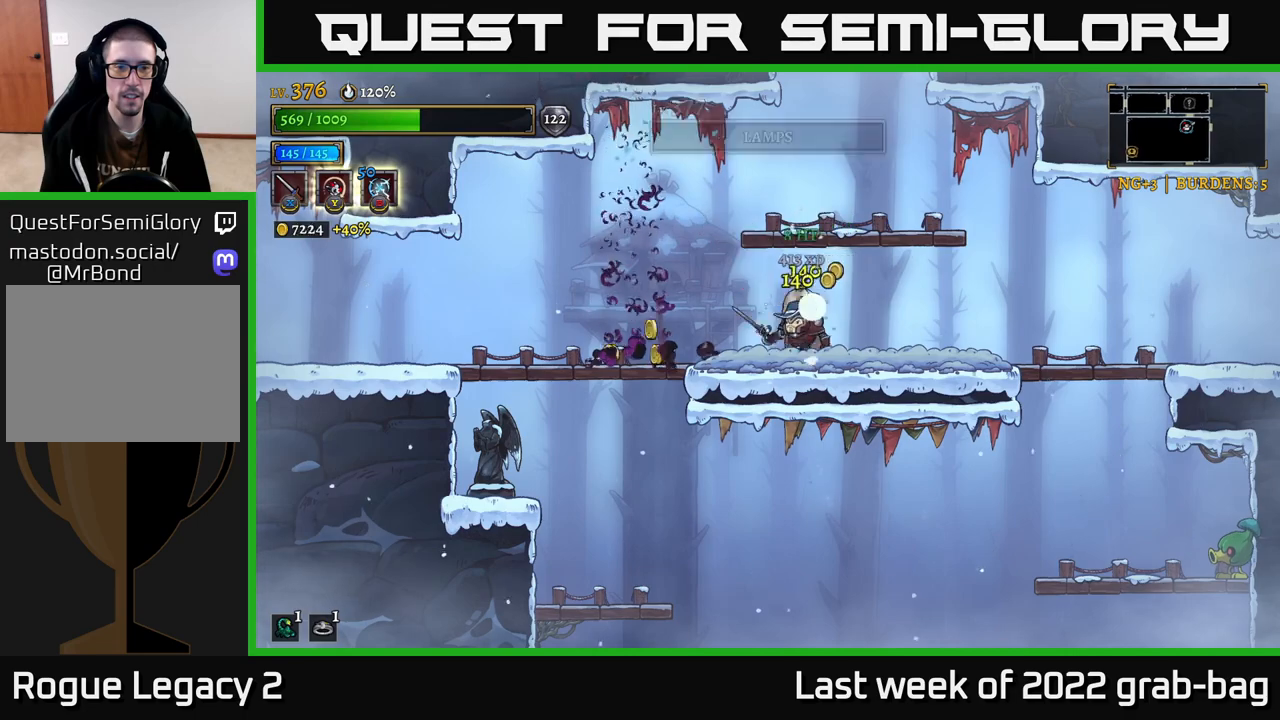
{"buttons": [], "left_stick": "down-left", "right_stick": "center", "events": [[433, "left_stick", "down-left"]]}
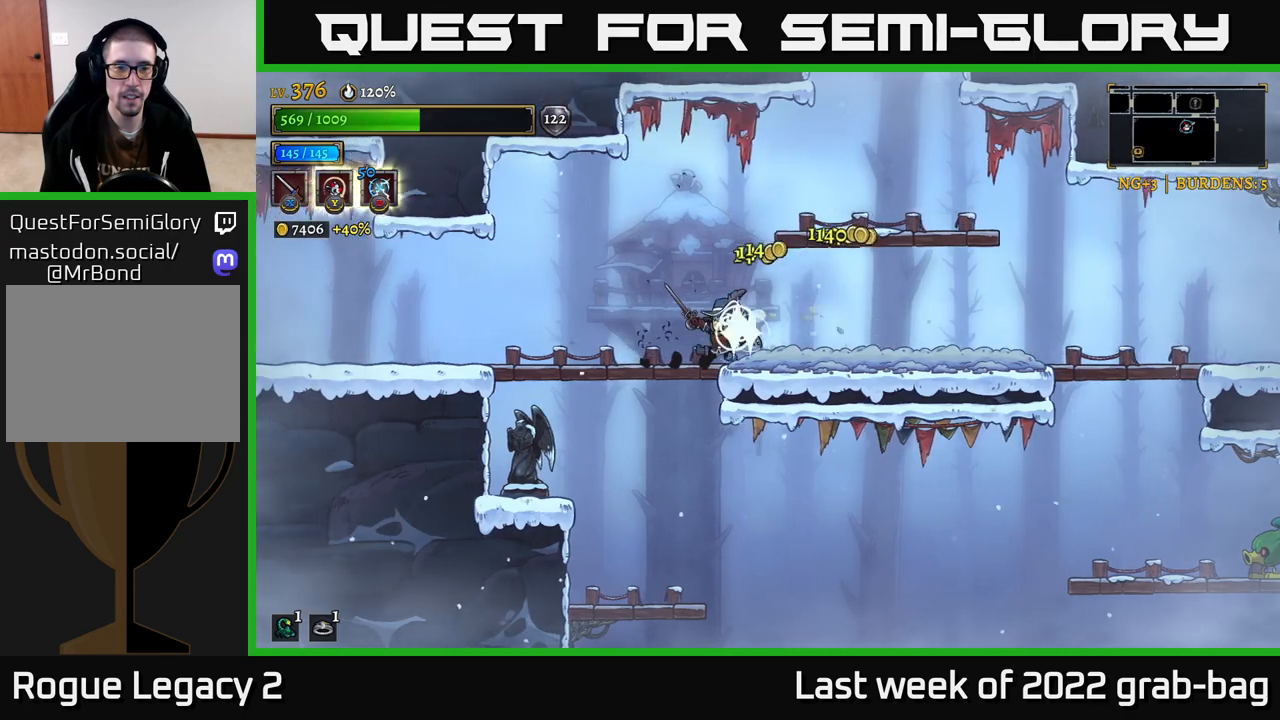
{"buttons": [], "left_stick": "left", "right_stick": "center", "events": [[67, "A", "down"], [100, "A", "up"], [200, "left_stick", "left"], [233, "X", "down"], [367, "X", "up"]]}
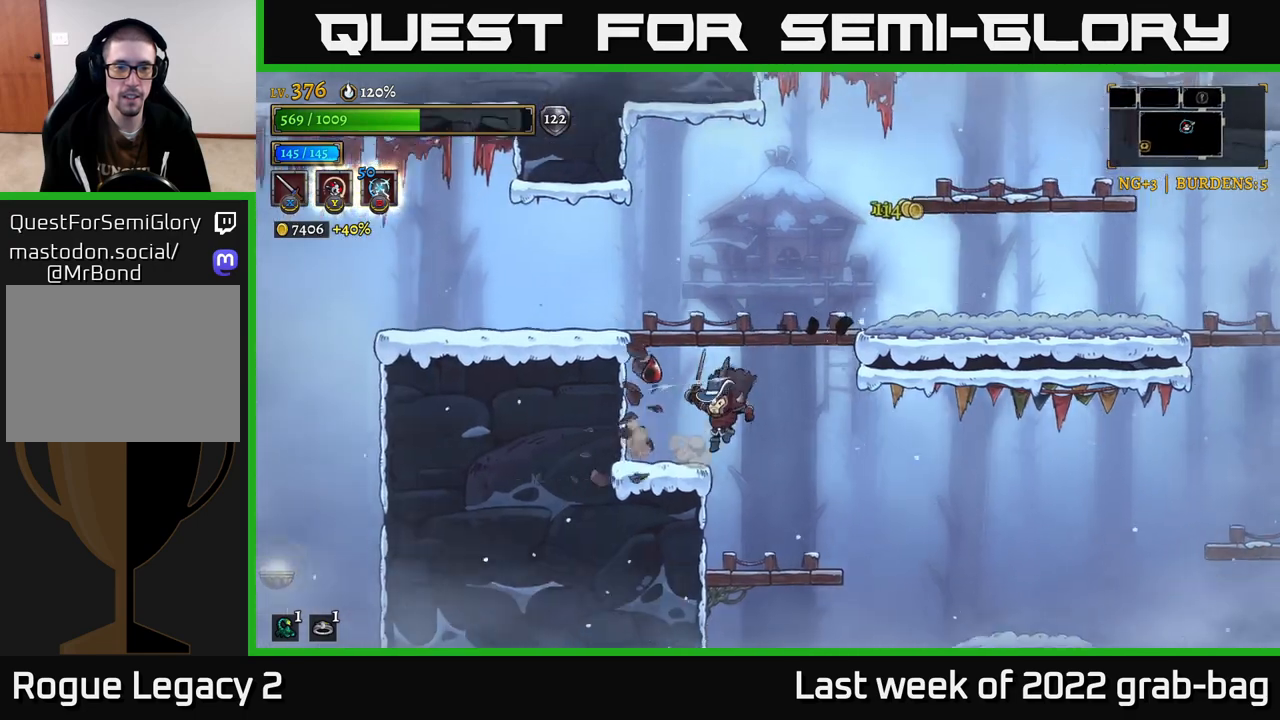
{"buttons": [], "left_stick": "left", "right_stick": "center", "events": [[33, "A", "down"], [200, "A", "up"], [317, "left_stick", "center"], [500, "left_stick", "left"]]}
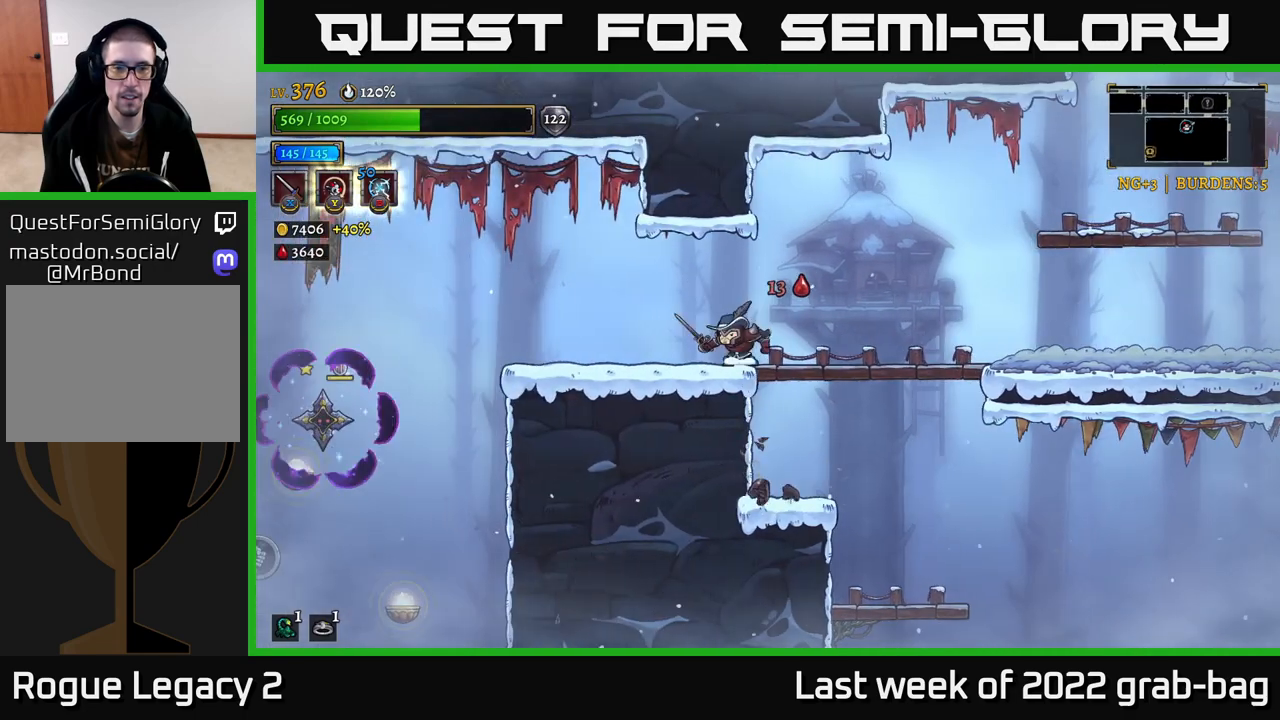
{"buttons": [], "left_stick": "center", "right_stick": "center", "events": [[283, "left_stick", "center"]]}
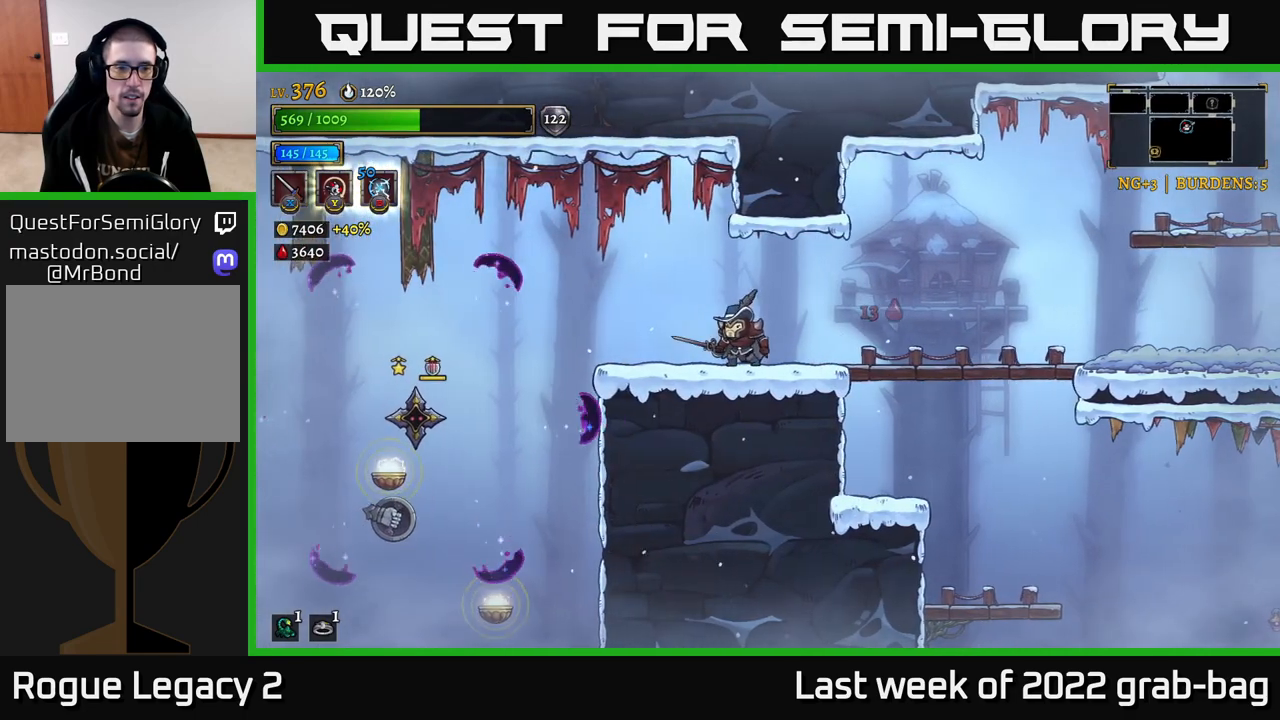
{"buttons": [], "left_stick": "center", "right_stick": "center", "events": [[50, "left_stick", "left"], [317, "left_stick", "center"]]}
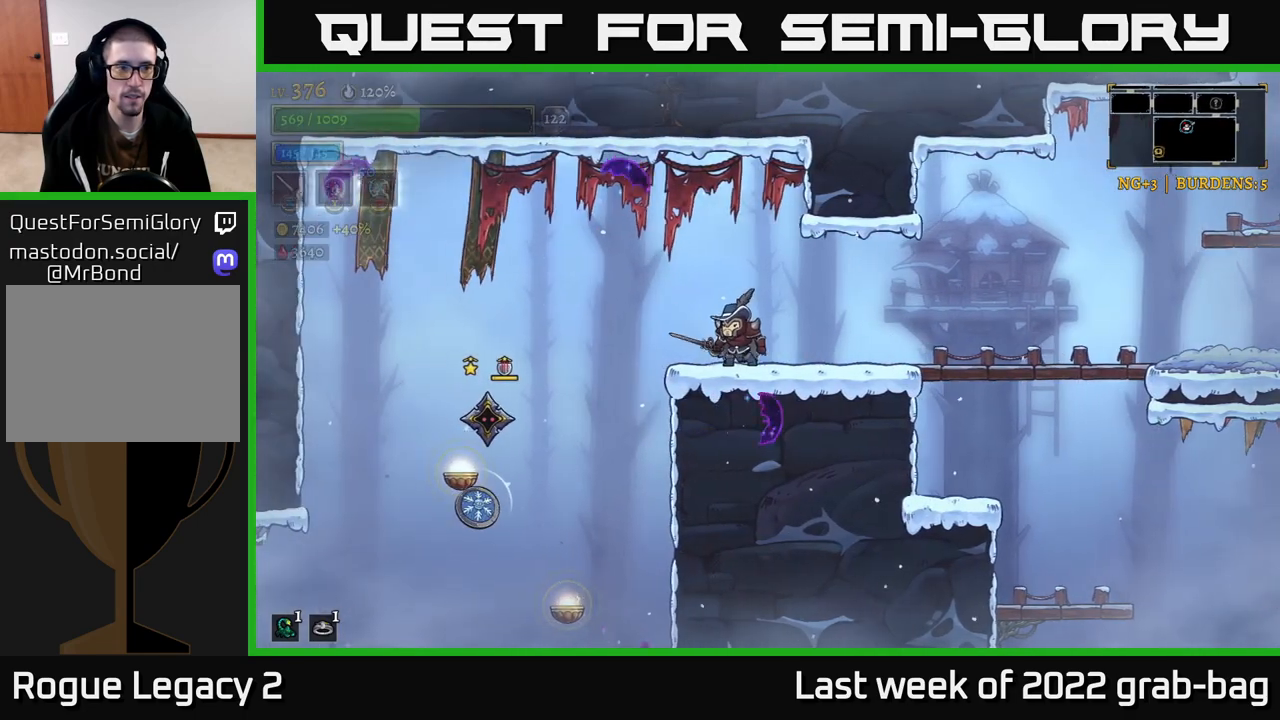
{"buttons": [], "left_stick": "center", "right_stick": "center", "events": []}
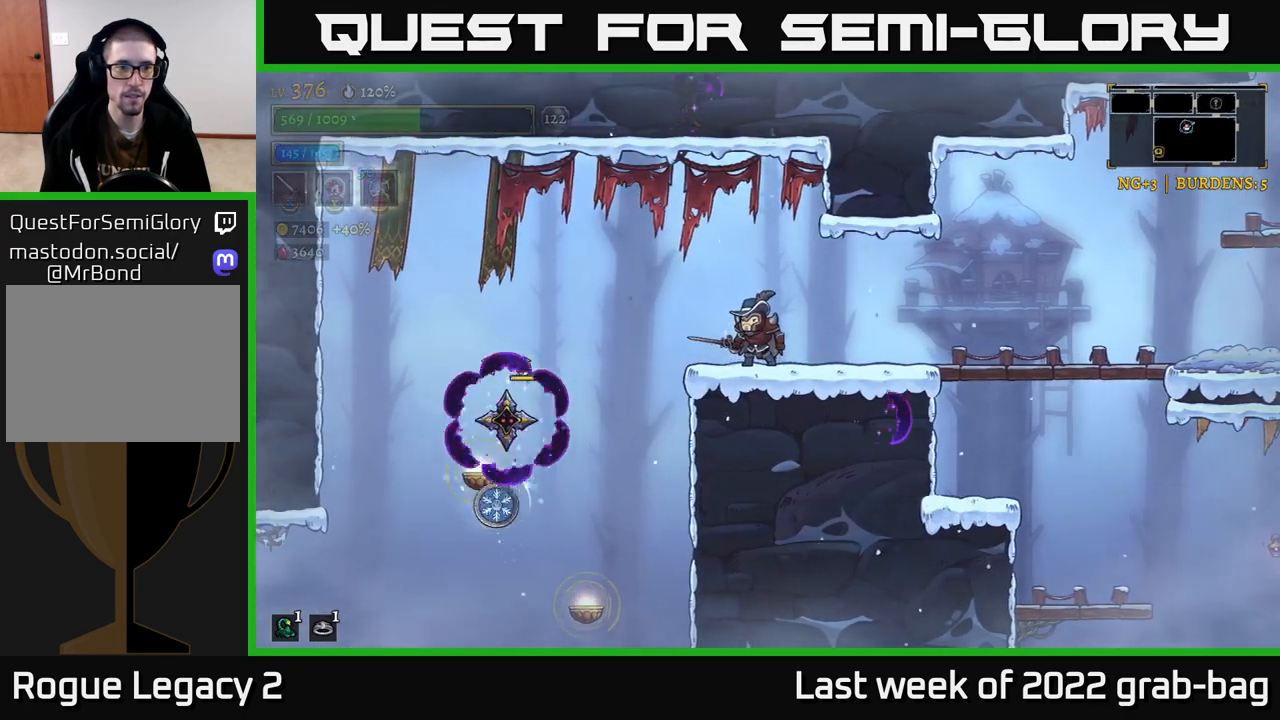
{"buttons": [], "left_stick": "center", "right_stick": "center", "events": [[150, "left_stick", "right"], [467, "left_stick", "center"]]}
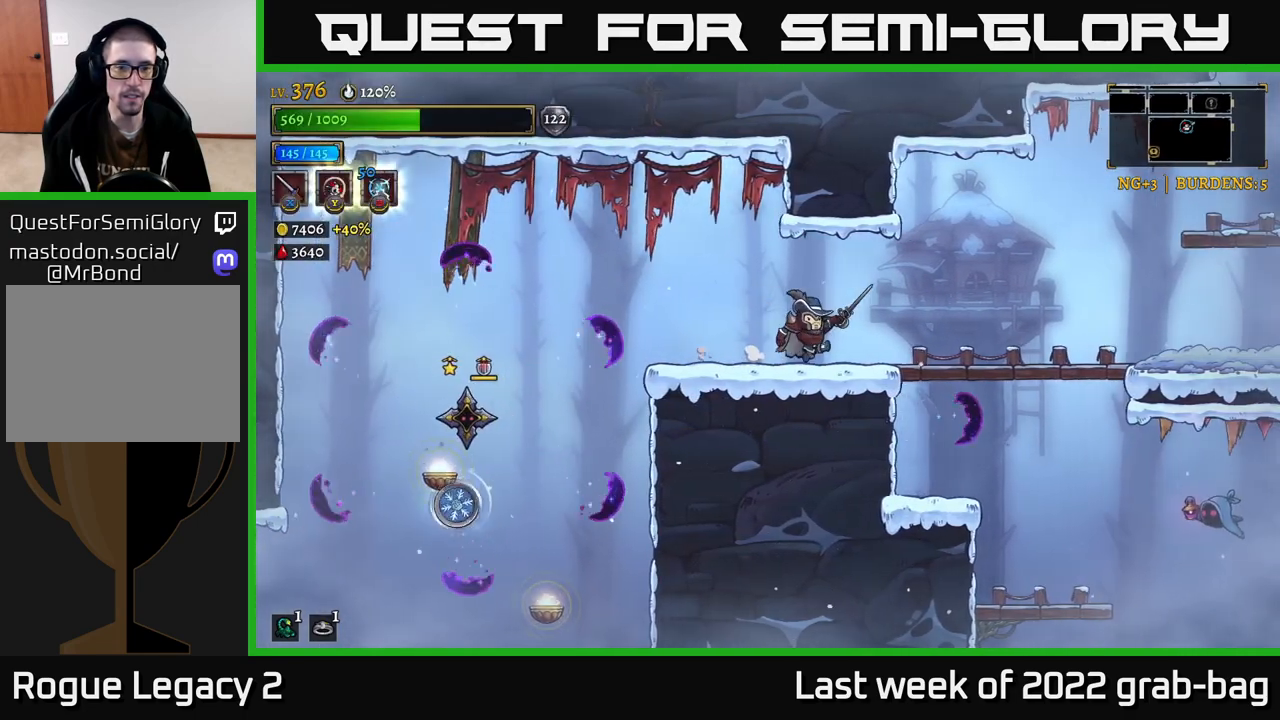
{"buttons": [], "left_stick": "center", "right_stick": "center", "events": []}
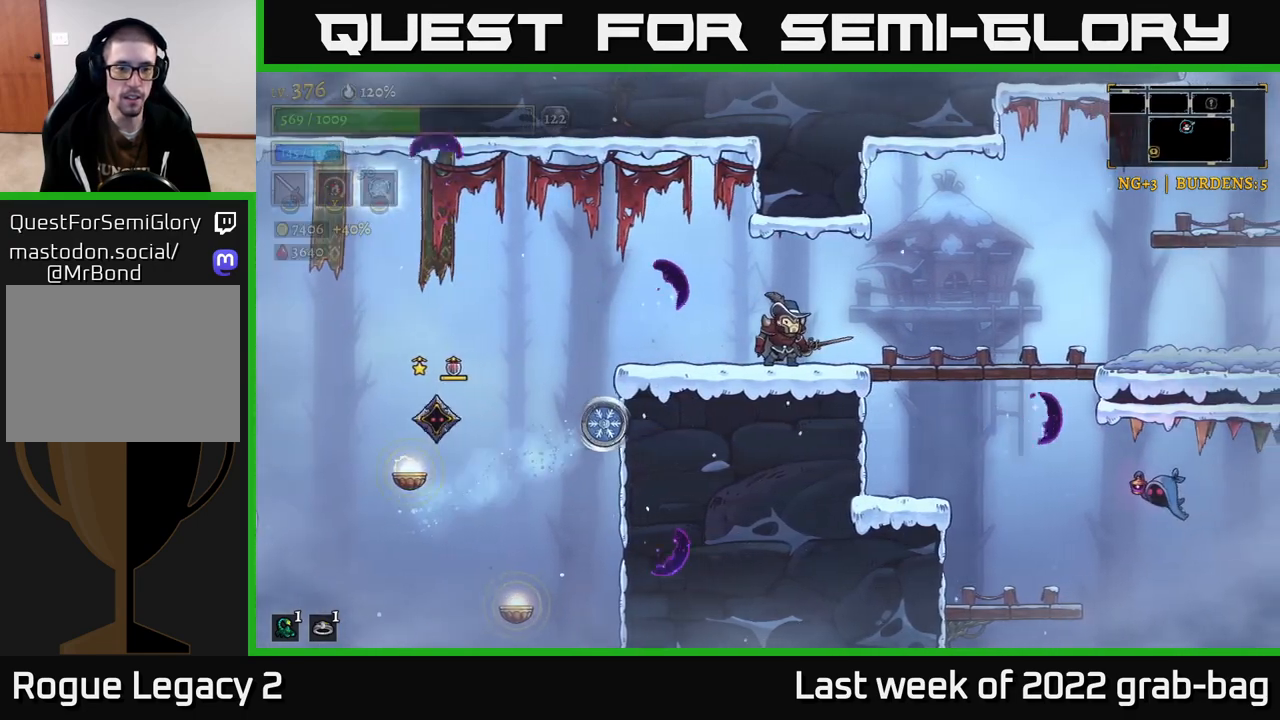
{"buttons": [], "left_stick": "center", "right_stick": "center", "events": [[67, "left_stick", "left"], [200, "X", "down"], [317, "X", "up"], [417, "left_stick", "center"]]}
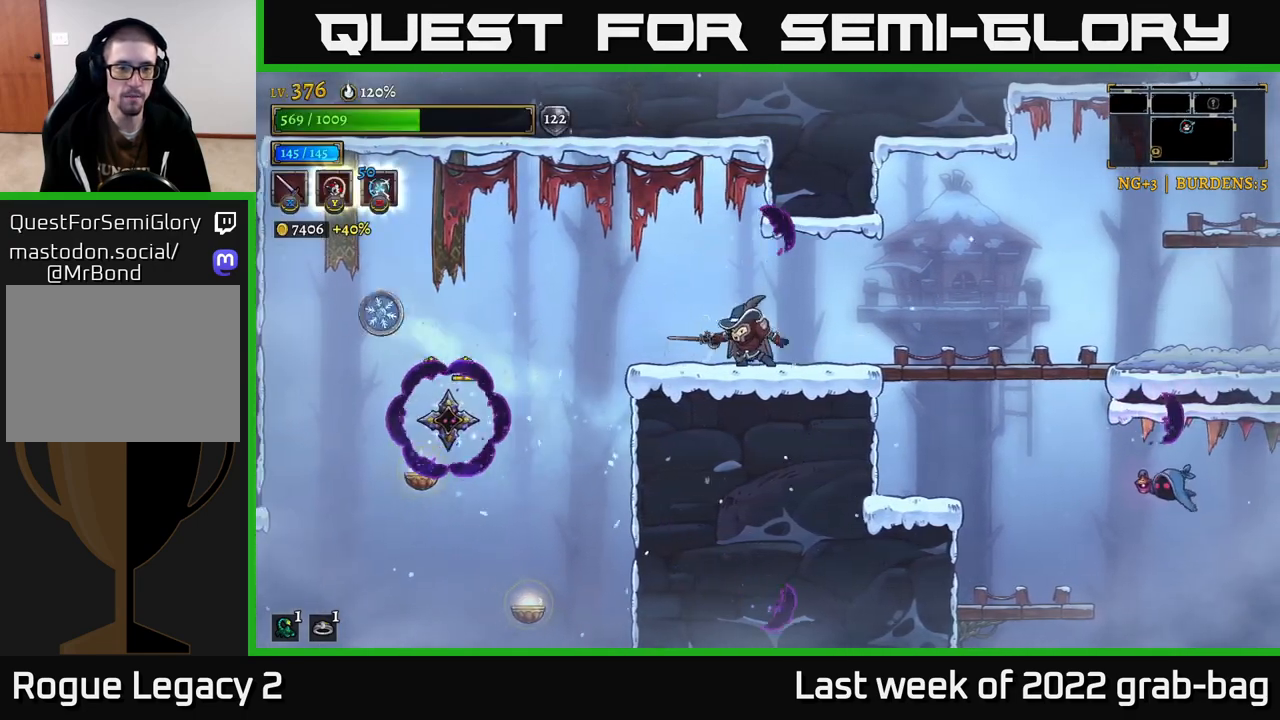
{"buttons": [], "left_stick": "center", "right_stick": "center", "events": []}
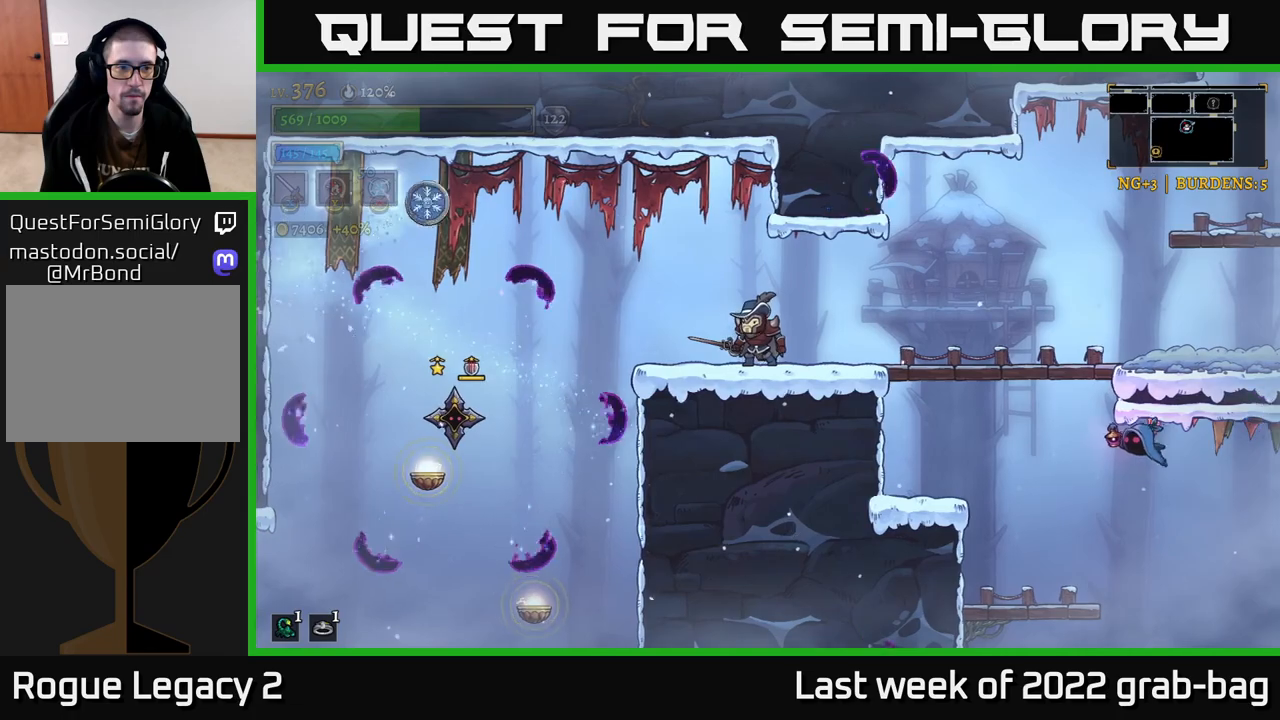
{"buttons": [], "left_stick": "right", "right_stick": "center", "events": [[333, "A", "down"], [383, "X", "down"], [417, "A", "up"], [417, "left_stick", "right"], [433, "X", "up"]]}
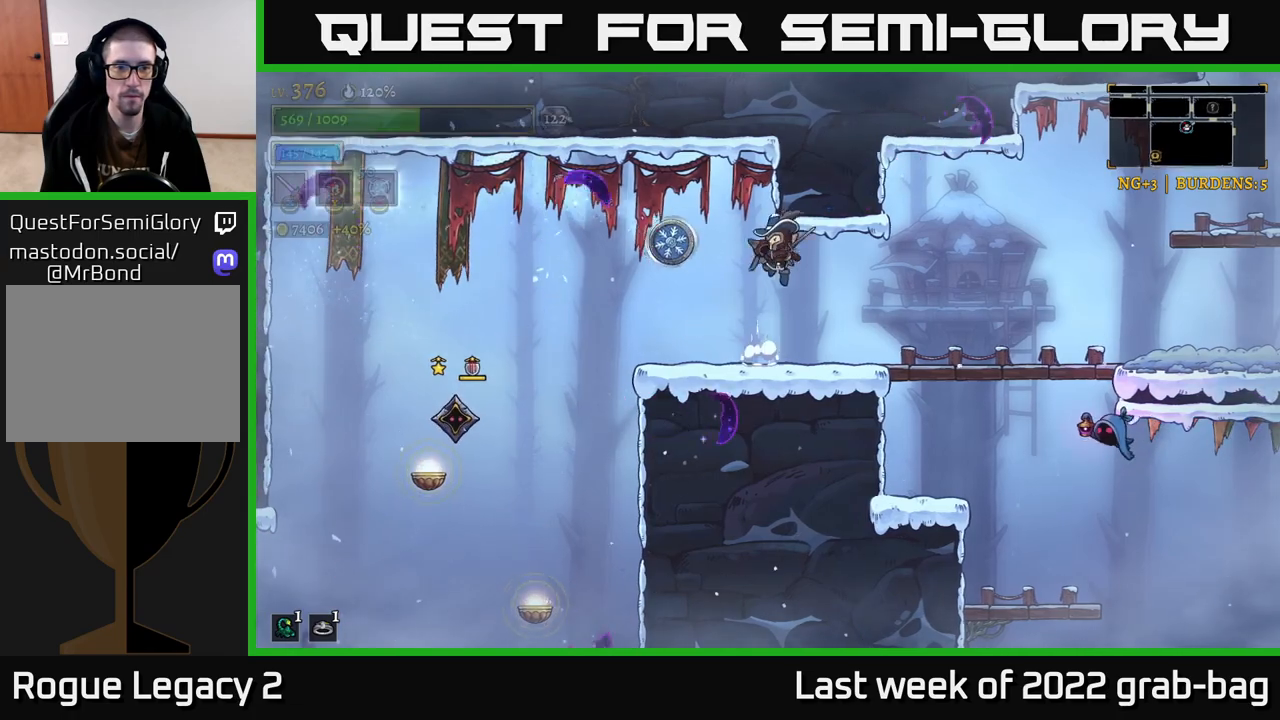
{"buttons": [], "left_stick": "left", "right_stick": "center", "events": [[450, "left_stick", "left"]]}
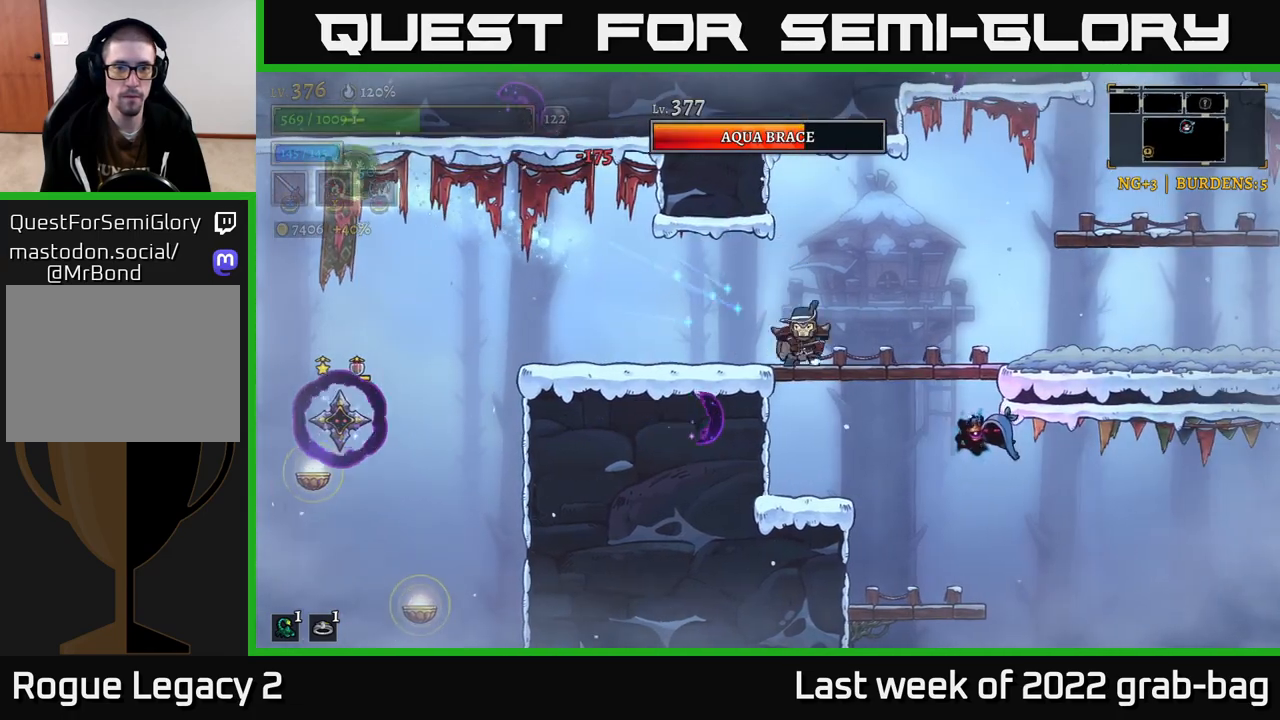
{"buttons": [], "left_stick": "center", "right_stick": "center", "events": [[233, "left_stick", "center"]]}